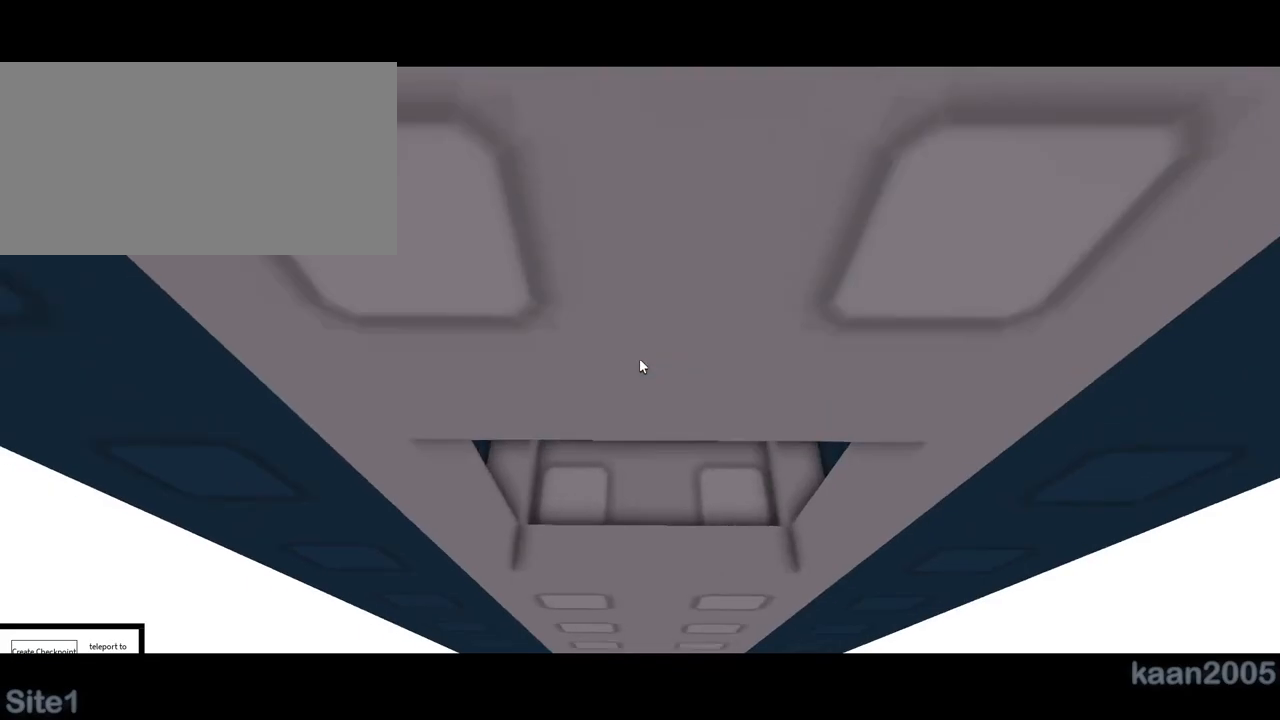
Gameplay with keyboard and mouse; each line is a JSON object with the keys and mouse buttons held at the frame after it. "events" lists presses ("down") and releases ("up") of "a", "ctrl", "d", "e", "q", "s", "shift", "space", "w", "mouse_left", "mouse_right", "mouse_mb4" and "mouse_mb5" between this image and that frame as [ms after this image, input, new state], when the widget could be followed in between. "mouse_left", "mouse_right", "mouse_mb4", "mouse_mb5" = the "left", "right", "mb4", "mb5" buttons of the "mouse" list. No other keys are recorded. Mouse movement is not recorded. Not read: mouse_wheel.
{"keys": [], "mouse": [], "events": [[433, "w", "up"]]}
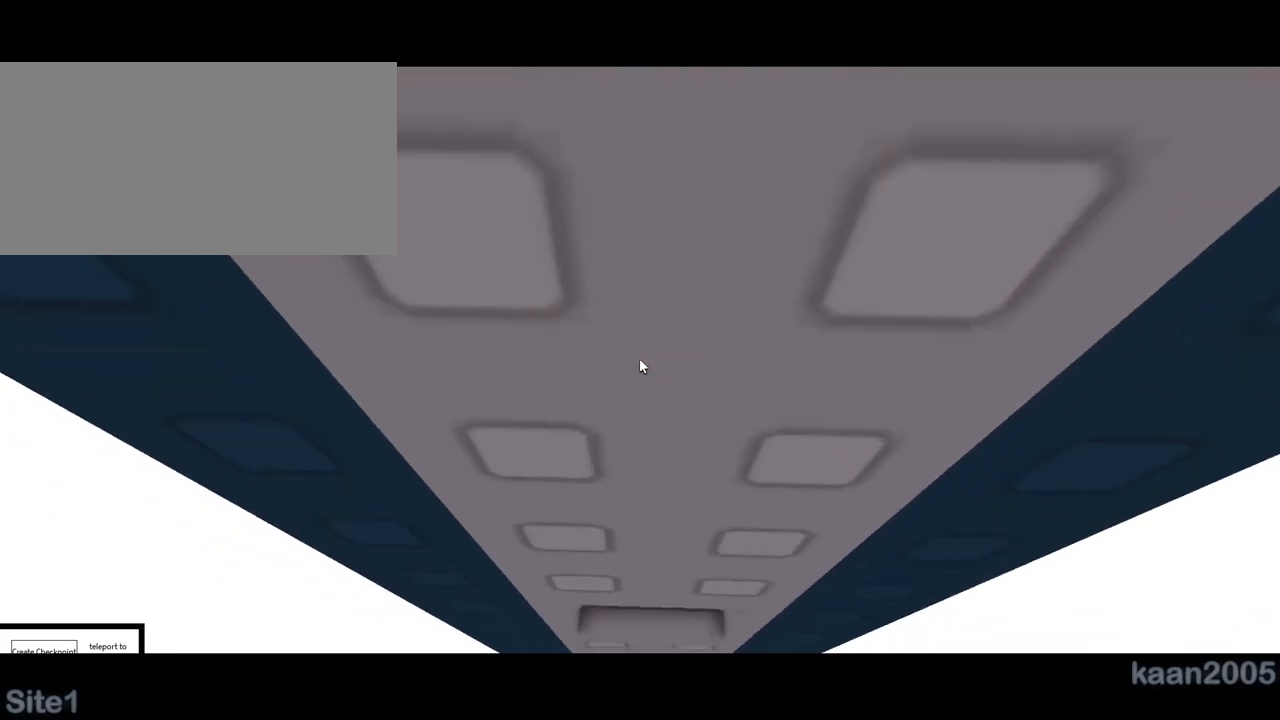
{"keys": [], "mouse": [], "events": [[250, "w", "down"], [467, "w", "up"]]}
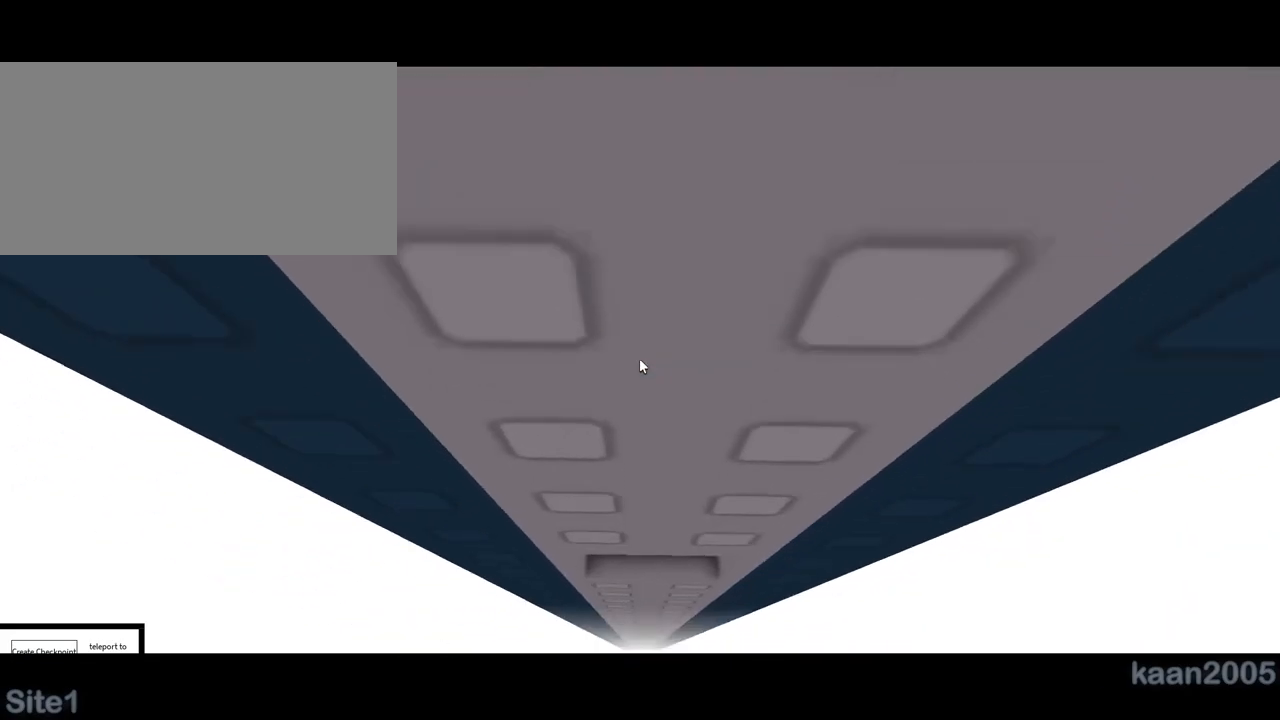
{"keys": [], "mouse": ["right"], "events": [[150, "w", "down"], [283, "mouse_right", "down"], [333, "w", "up"]]}
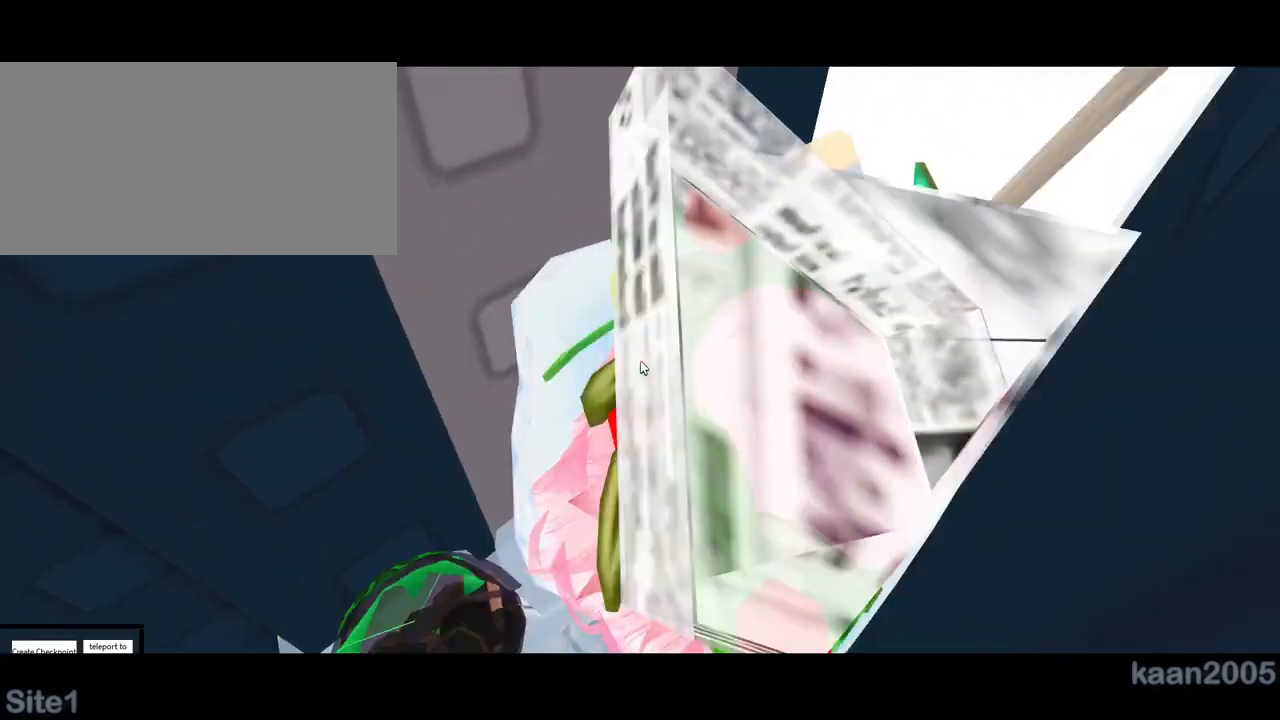
{"keys": [], "mouse": ["right"], "events": []}
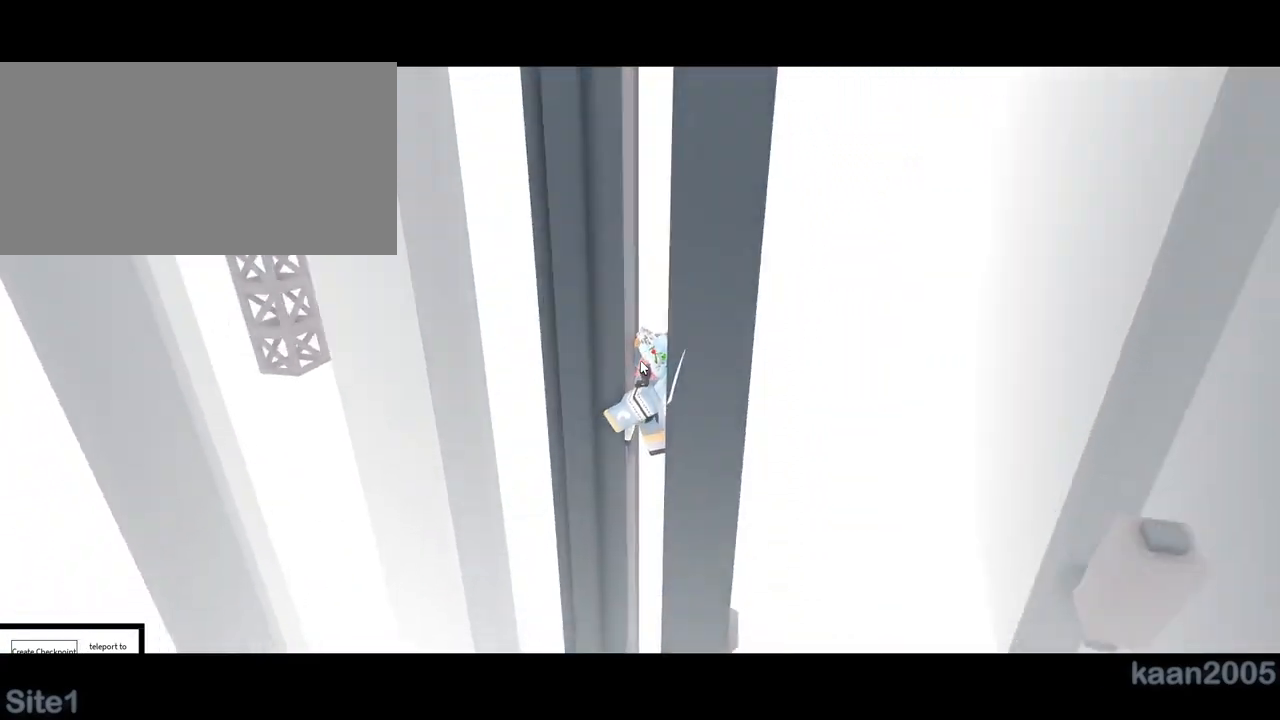
{"keys": [], "mouse": ["right"], "events": []}
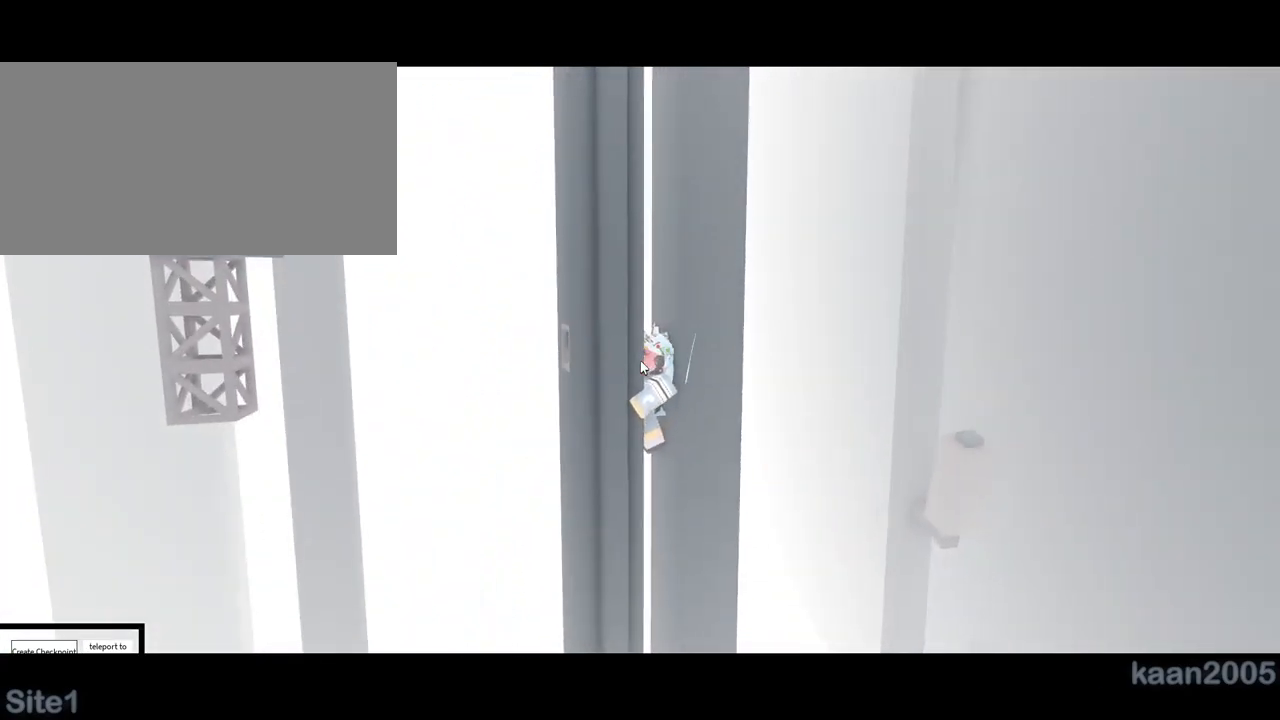
{"keys": [], "mouse": ["right"], "events": []}
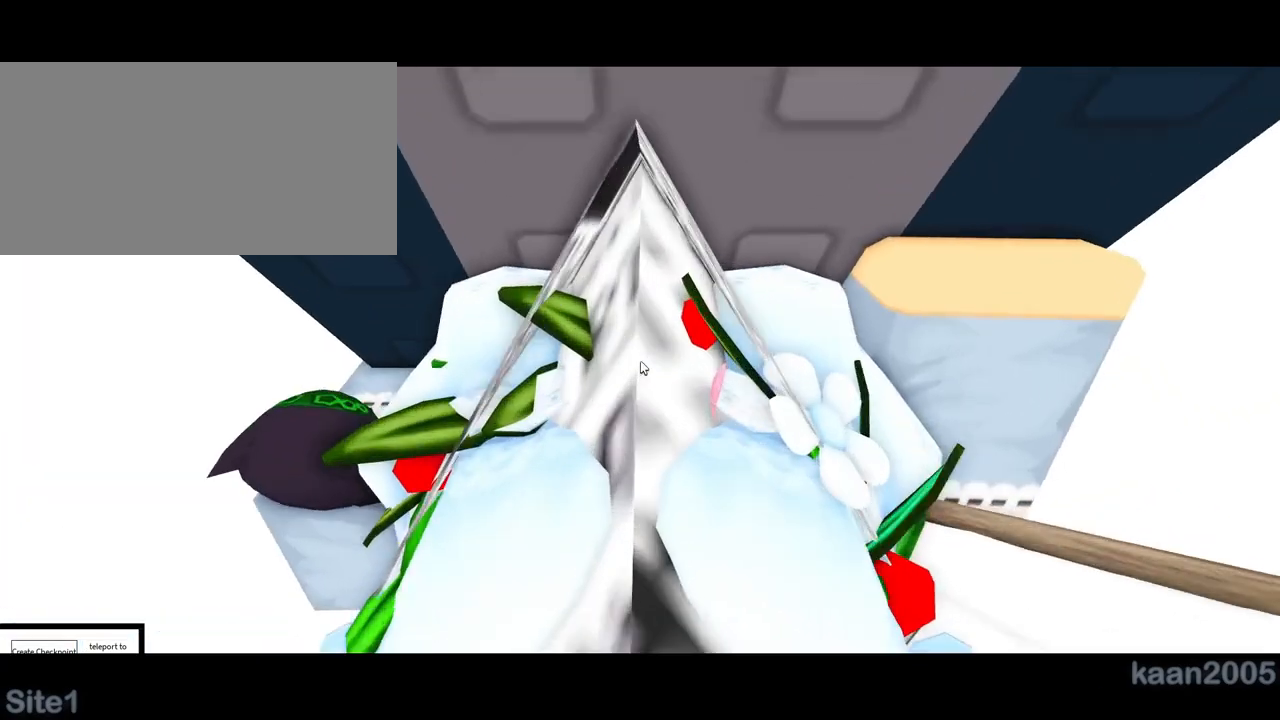
{"keys": [], "mouse": [], "events": [[233, "mouse_right", "up"], [267, "mouse_right", "down"], [417, "mouse_right", "up"]]}
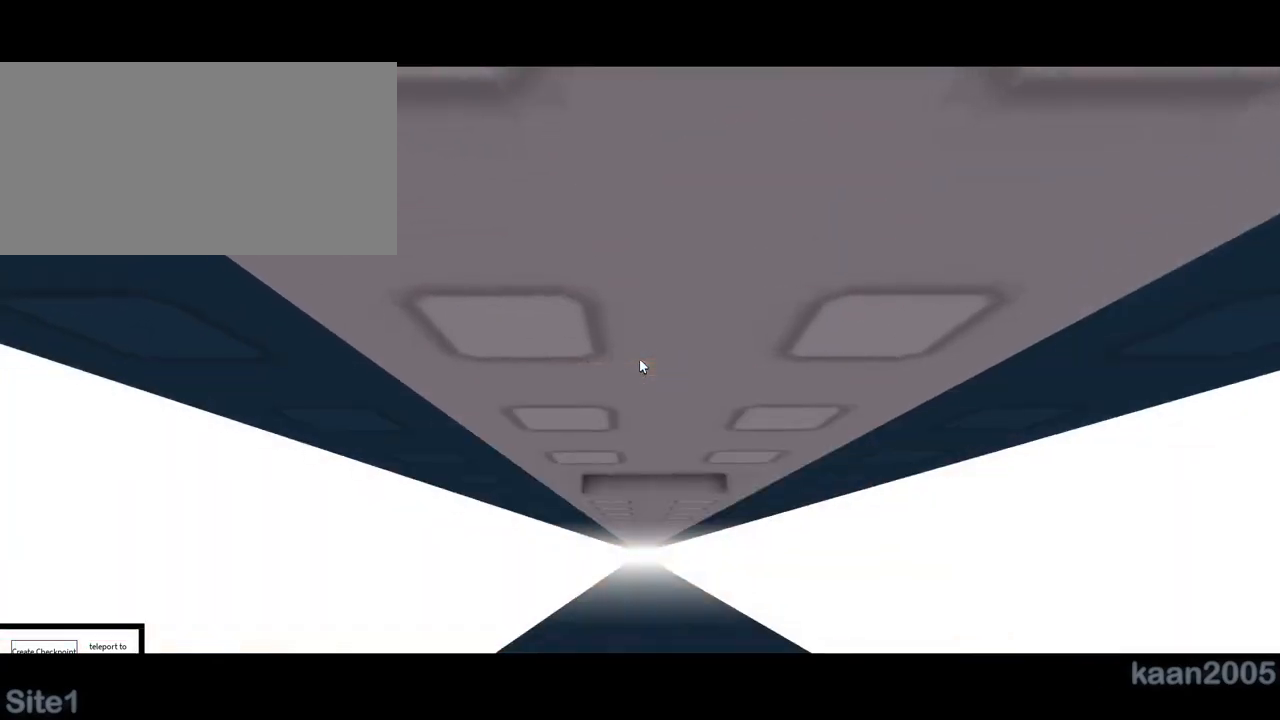
{"keys": ["d", "w"], "mouse": ["right"], "events": [[17, "d", "down"], [17, "mouse_right", "down"], [17, "w", "down"], [133, "d", "up"], [133, "w", "up"], [383, "d", "down"], [383, "w", "down"]]}
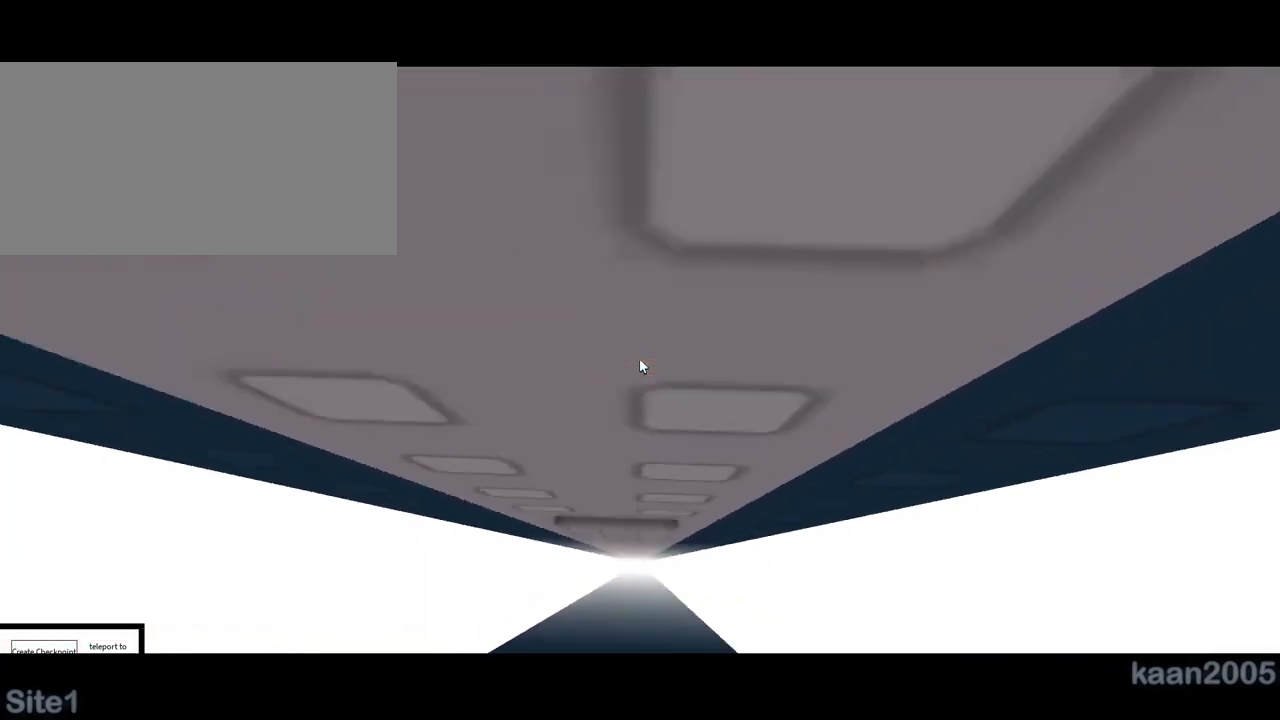
{"keys": [], "mouse": ["right"], "events": [[17, "d", "up"], [17, "w", "up"], [200, "d", "down"], [217, "w", "down"], [283, "d", "up"], [283, "w", "up"]]}
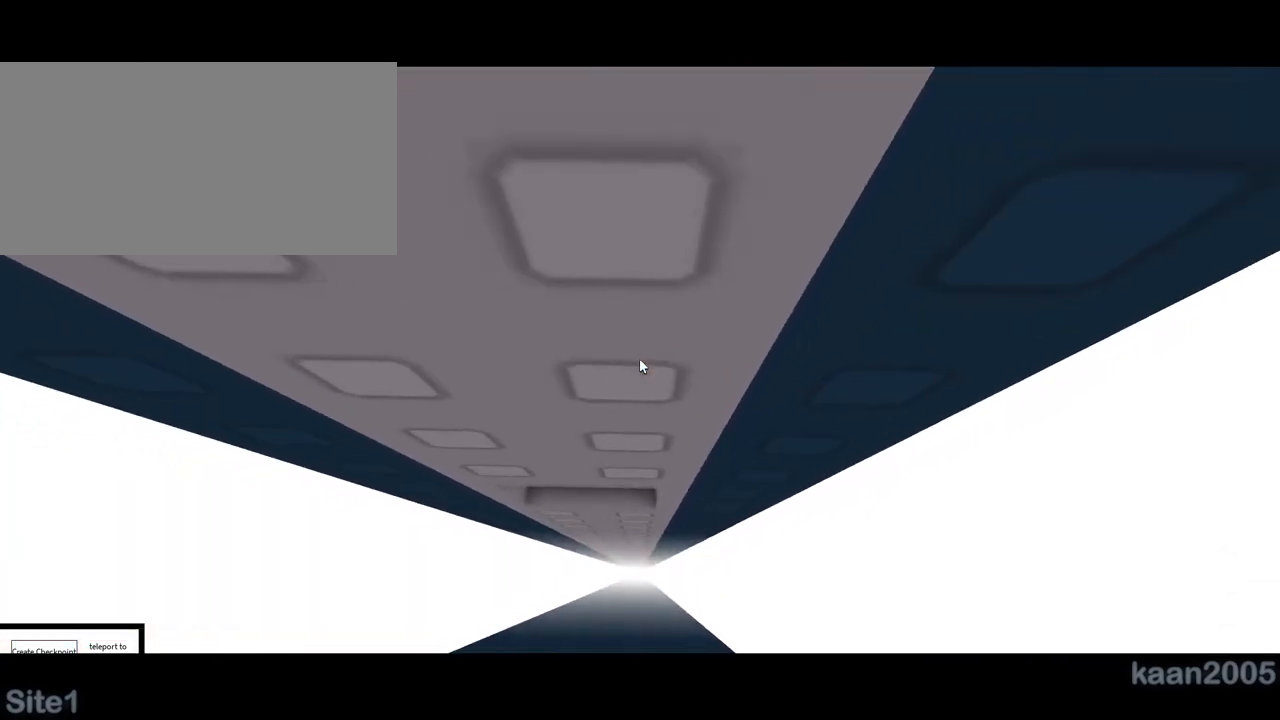
{"keys": ["w"], "mouse": [], "events": [[117, "d", "down"], [117, "w", "down"], [183, "d", "up"], [200, "mouse_right", "up"], [200, "w", "up"], [433, "w", "down"]]}
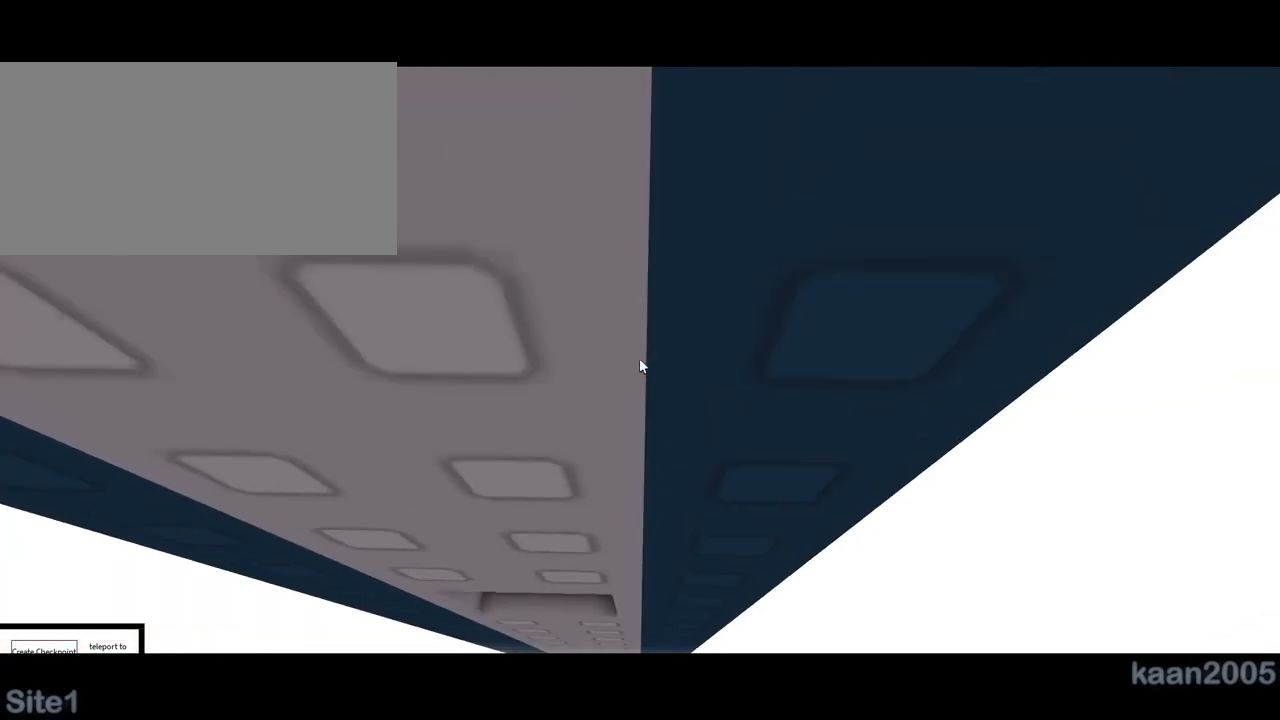
{"keys": ["d", "w"], "mouse": [], "events": [[117, "w", "up"], [450, "d", "down"], [450, "w", "down"]]}
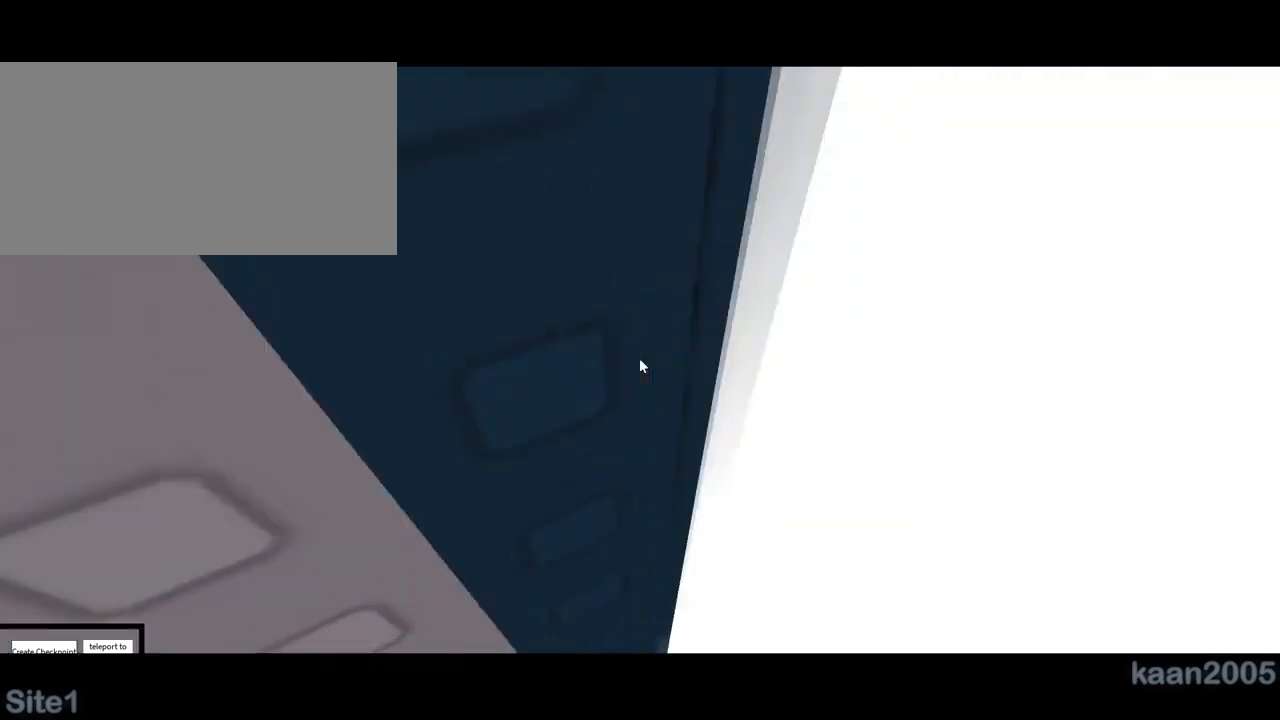
{"keys": ["d", "w"], "mouse": [], "events": [[67, "space", "down"], [267, "space", "up"]]}
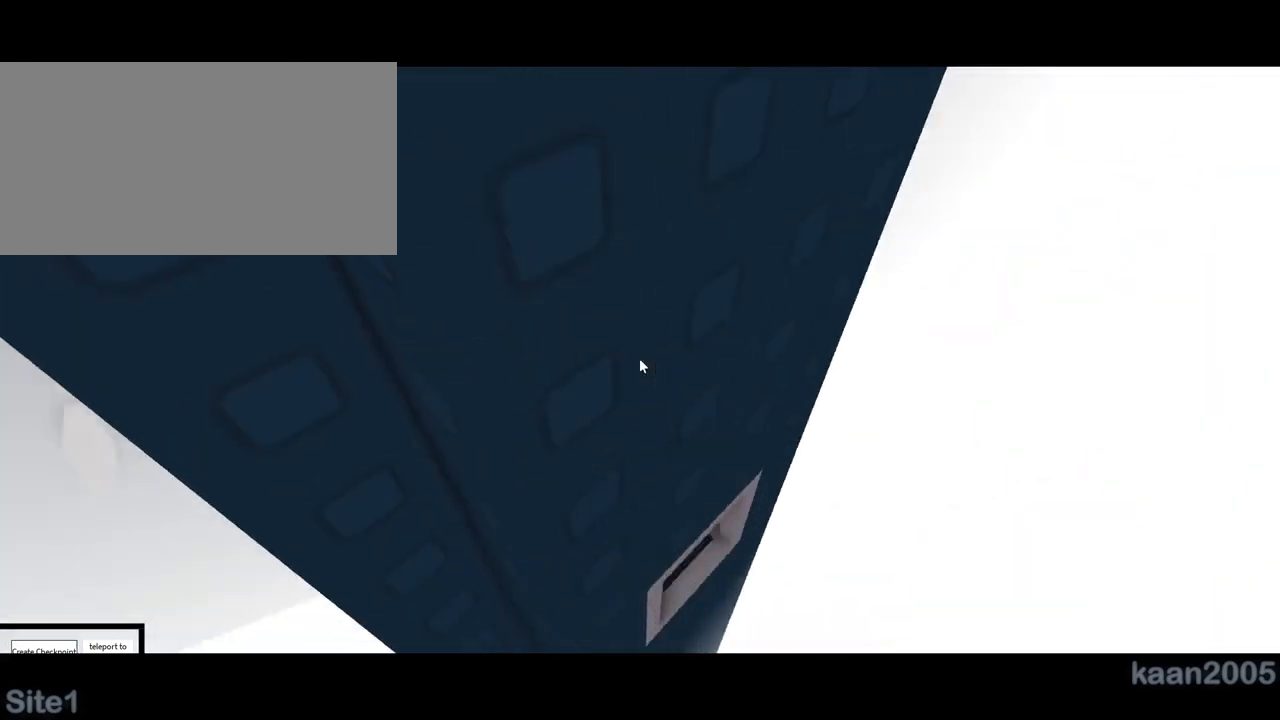
{"keys": [], "mouse": [], "events": [[350, "d", "up"], [433, "w", "up"]]}
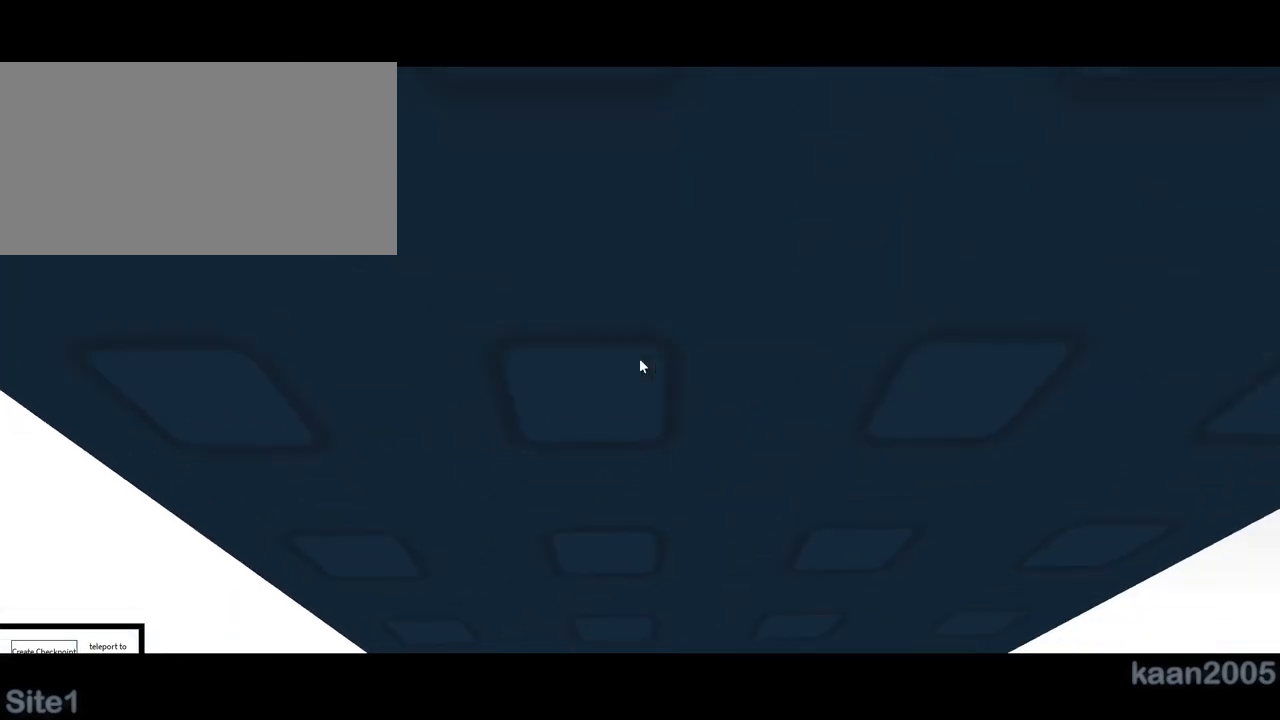
{"keys": [], "mouse": [], "events": [[217, "w", "down"], [333, "w", "up"]]}
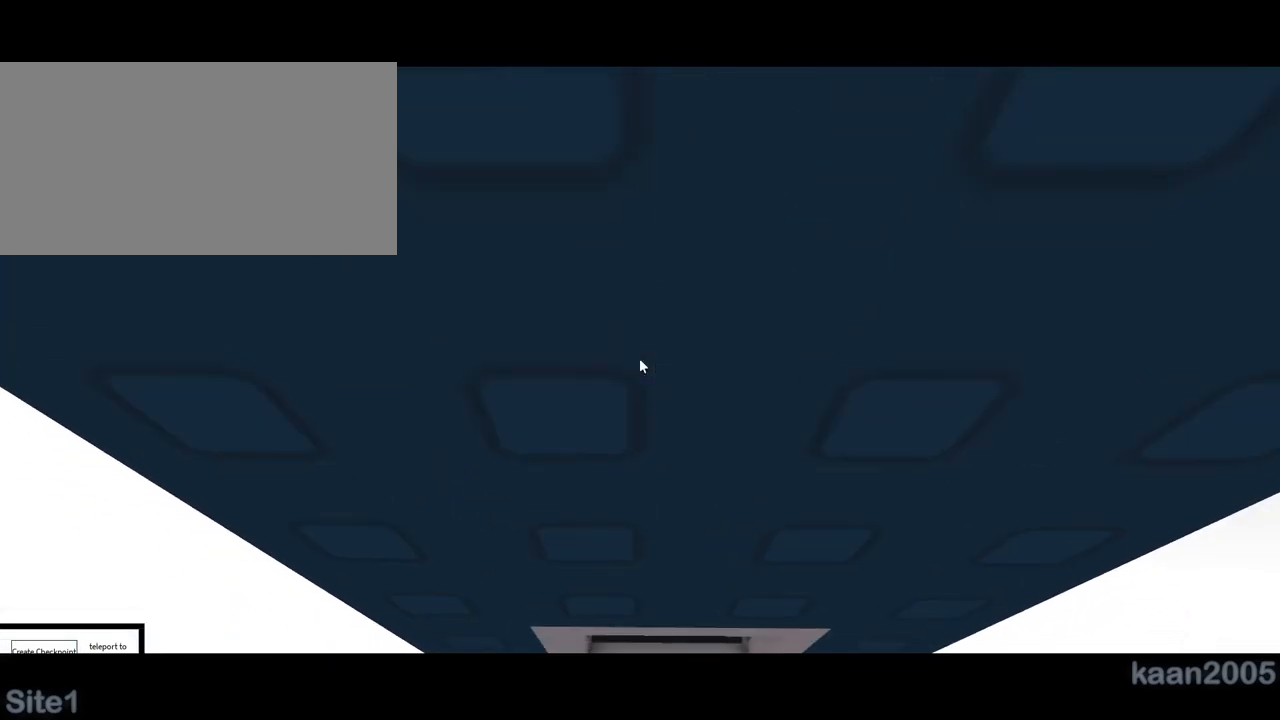
{"keys": [], "mouse": [], "events": []}